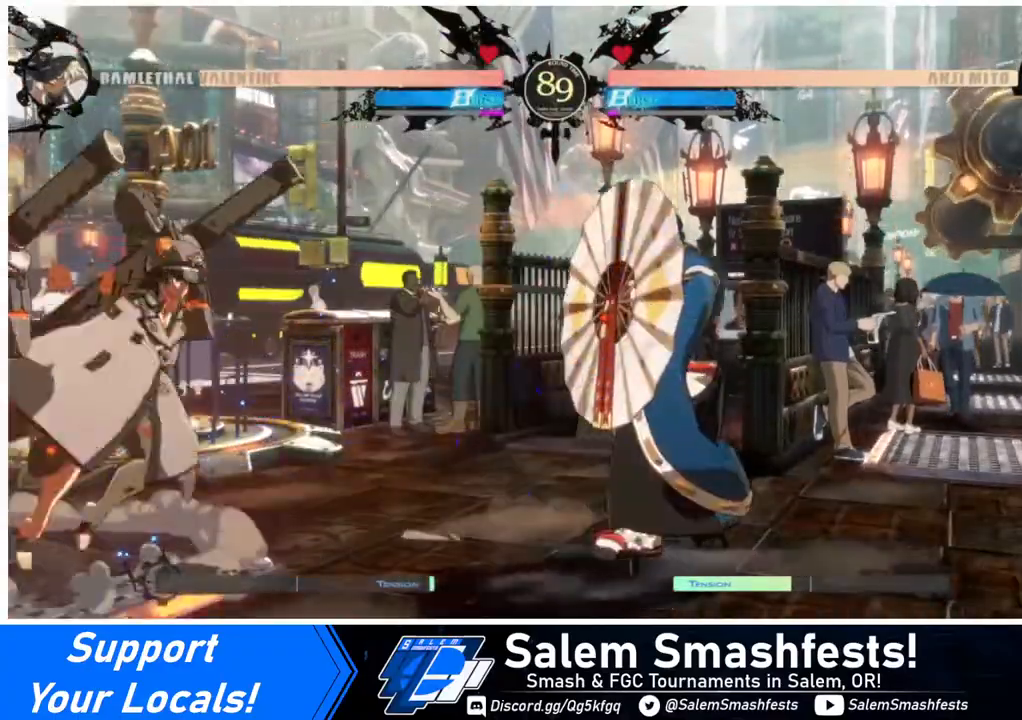
Gameplay with a controller (arcade stick); each line is a JSON object with the inputs held at the frame after it. "events" lists button and stick changes between this image and that frame as [ms after this image, input, new state], when the widget could be followed in between. Not read: L3 R3.
{"buttons": [], "events": [[40, "TRIANGLE", "down"], [80, "DPAD_RIGHT", "up"], [240, "TRIANGLE", "up"]]}
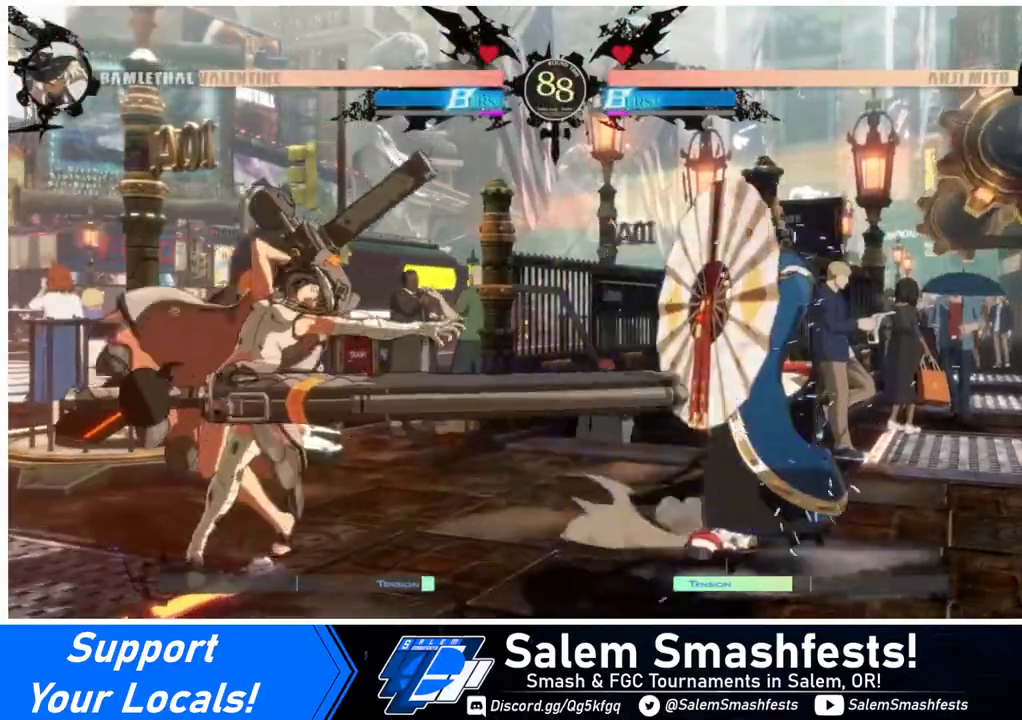
{"buttons": [], "events": [[120, "R1", "down"], [200, "R1", "up"]]}
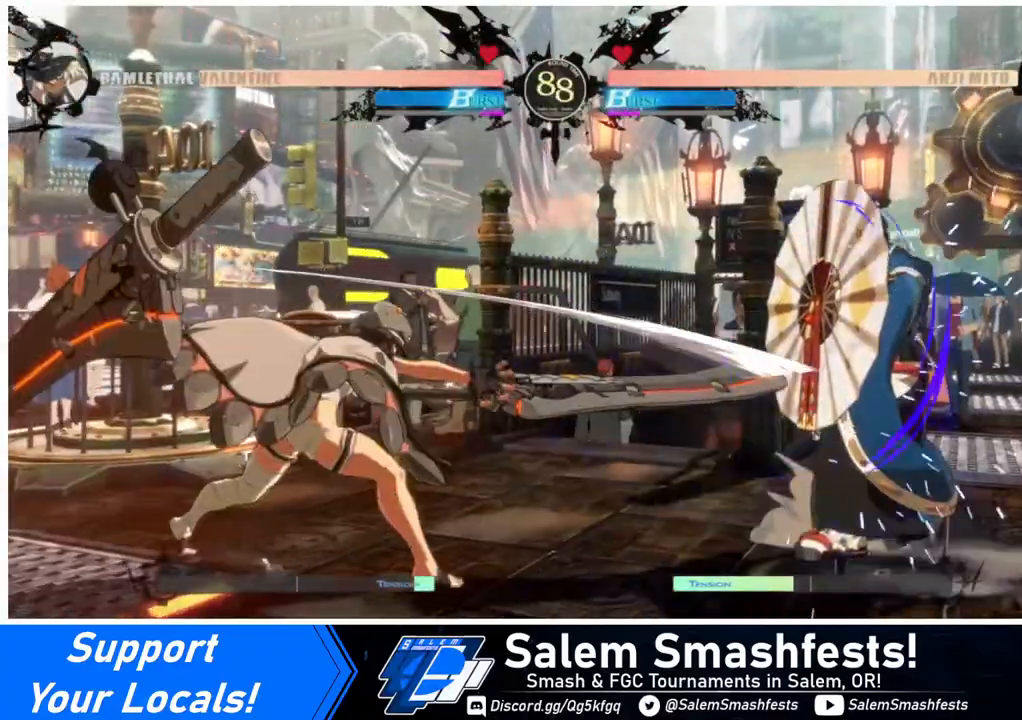
{"buttons": ["DPAD_RIGHT"], "events": [[360, "DPAD_RIGHT", "down"], [440, "DPAD_RIGHT", "up"], [480, "DPAD_RIGHT", "down"]]}
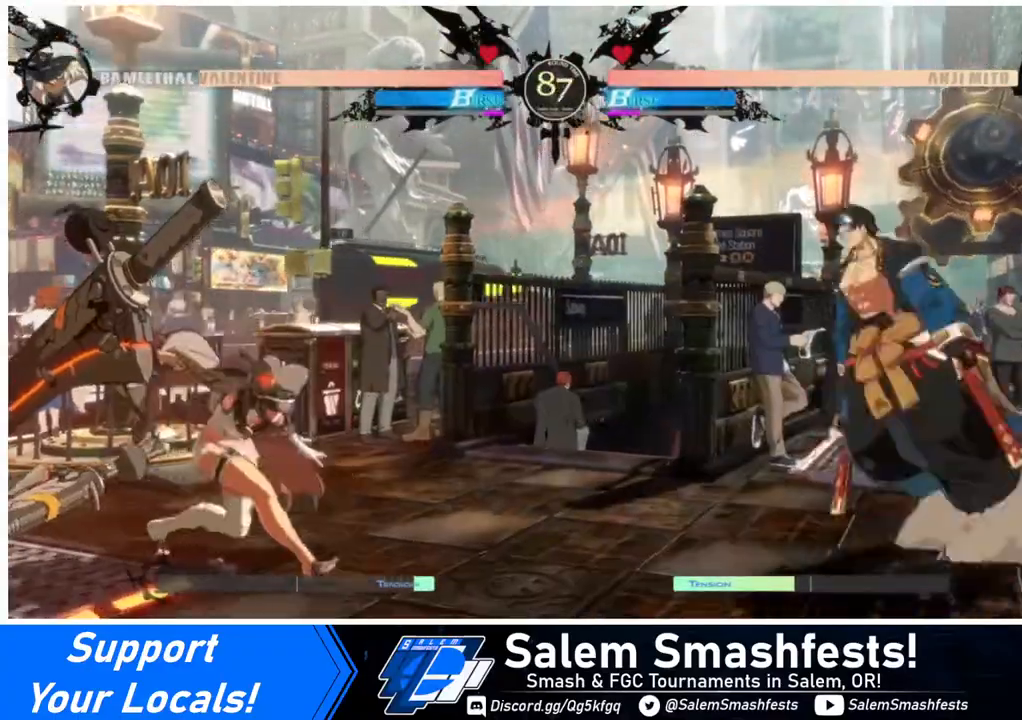
{"buttons": ["DPAD_LEFT"], "events": [[280, "DPAD_UP", "down"], [440, "DPAD_LEFT", "down"], [440, "DPAD_RIGHT", "up"], [440, "DPAD_UP", "up"]]}
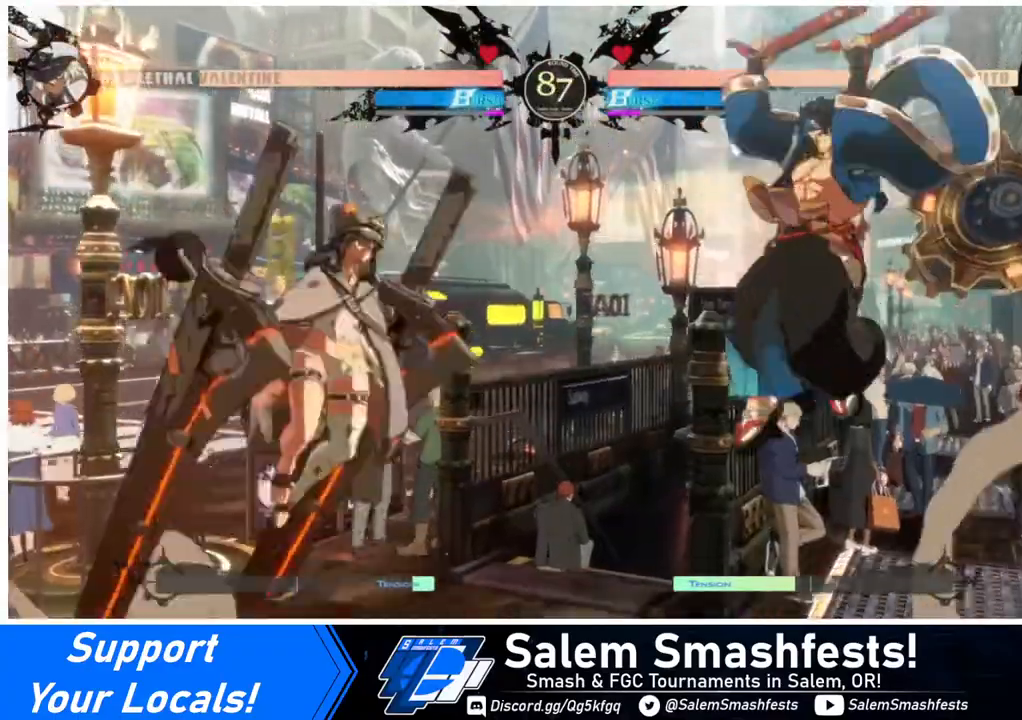
{"buttons": ["DPAD_LEFT"], "events": [[240, "TRIANGLE", "down"], [440, "TRIANGLE", "up"]]}
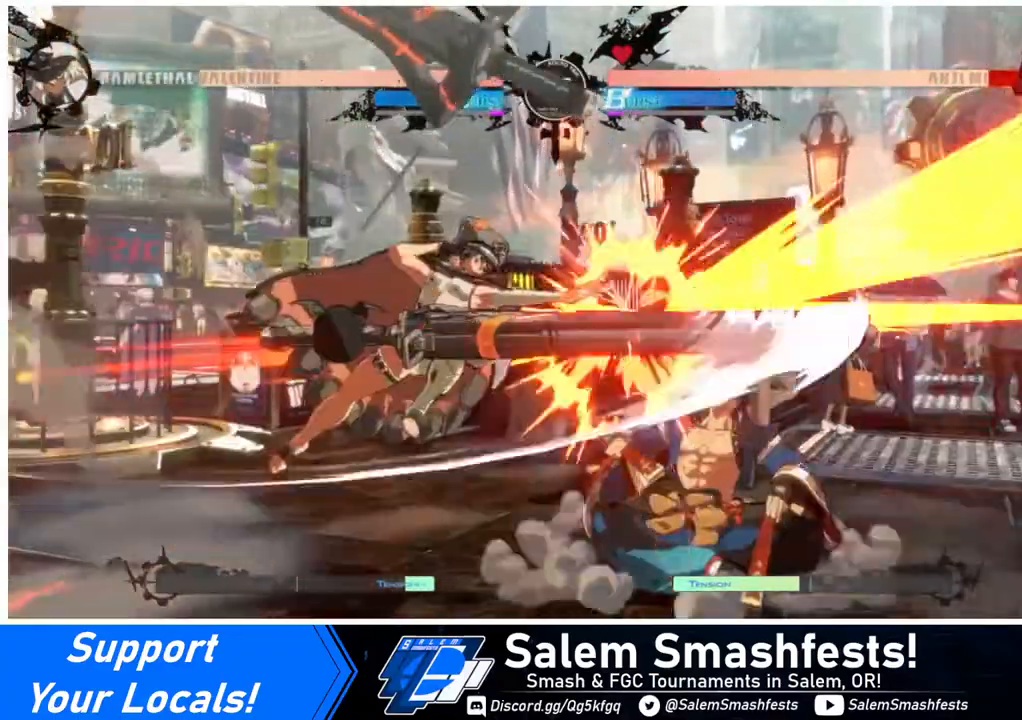
{"buttons": ["TRIANGLE"], "events": [[160, "DPAD_LEFT", "up"], [320, "TRIANGLE", "down"]]}
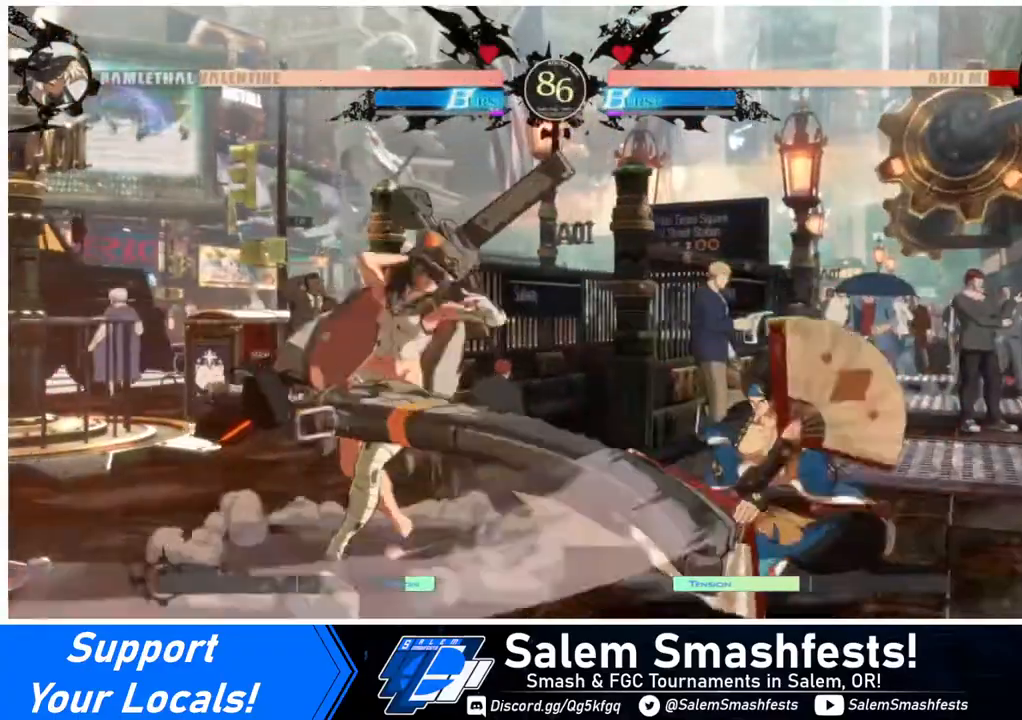
{"buttons": ["DPAD_RIGHT"], "events": [[40, "TRIANGLE", "up"], [480, "DPAD_RIGHT", "down"]]}
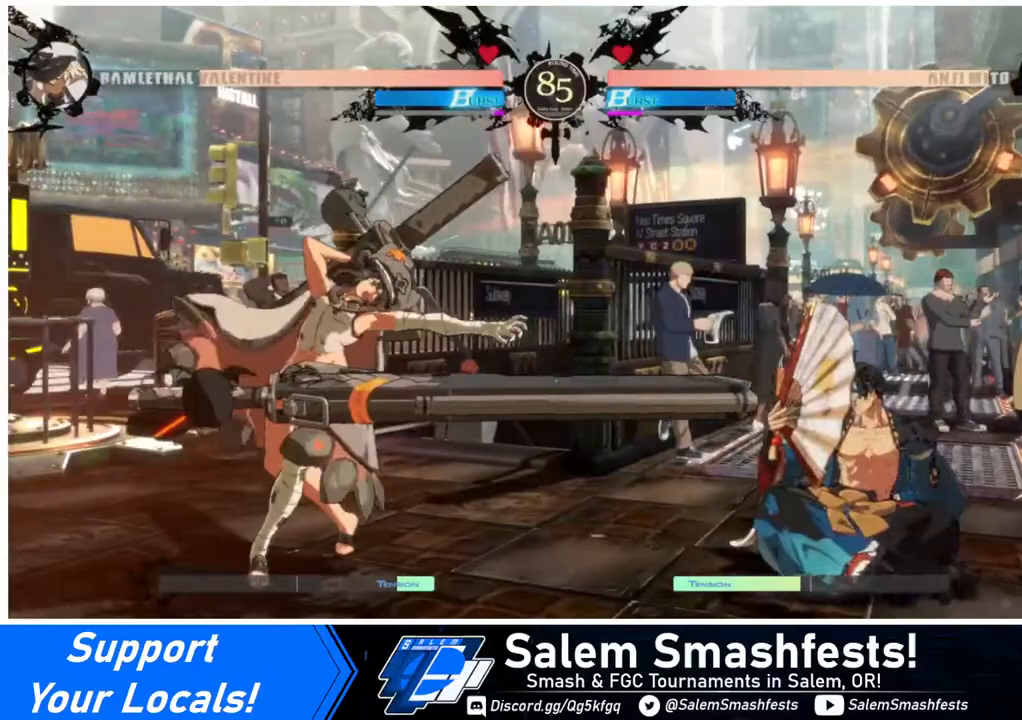
{"buttons": [], "events": [[40, "DPAD_RIGHT", "up"], [120, "DPAD_RIGHT", "down"], [280, "DPAD_RIGHT", "up"], [280, "TRIANGLE", "down"], [400, "TRIANGLE", "up"]]}
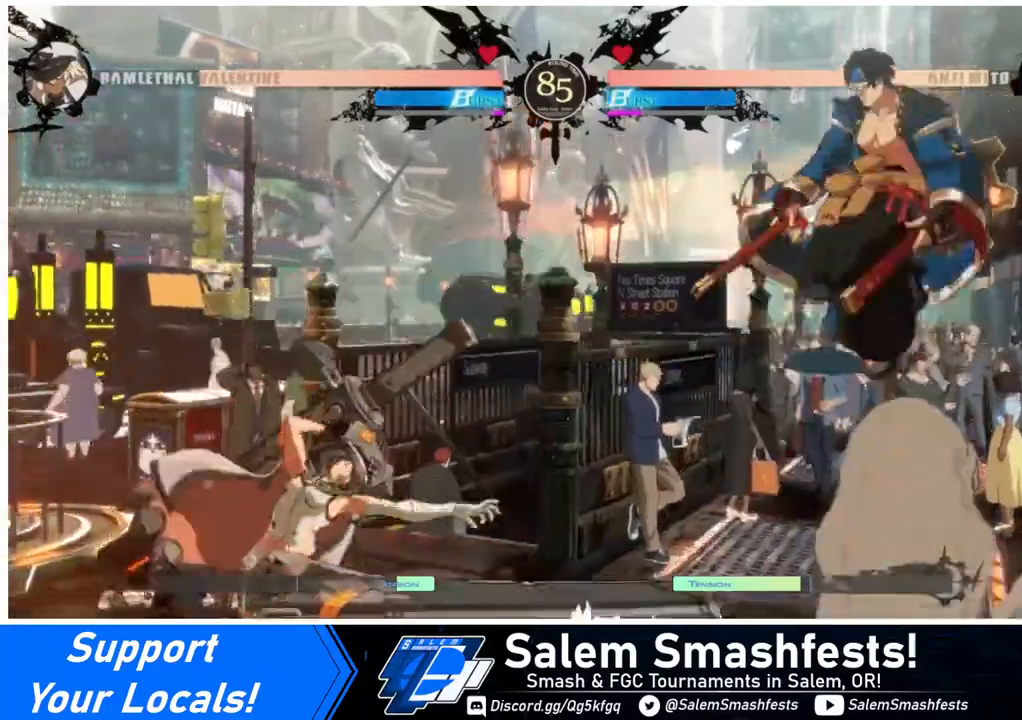
{"buttons": ["DPAD_LEFT"], "events": [[360, "DPAD_LEFT", "down"]]}
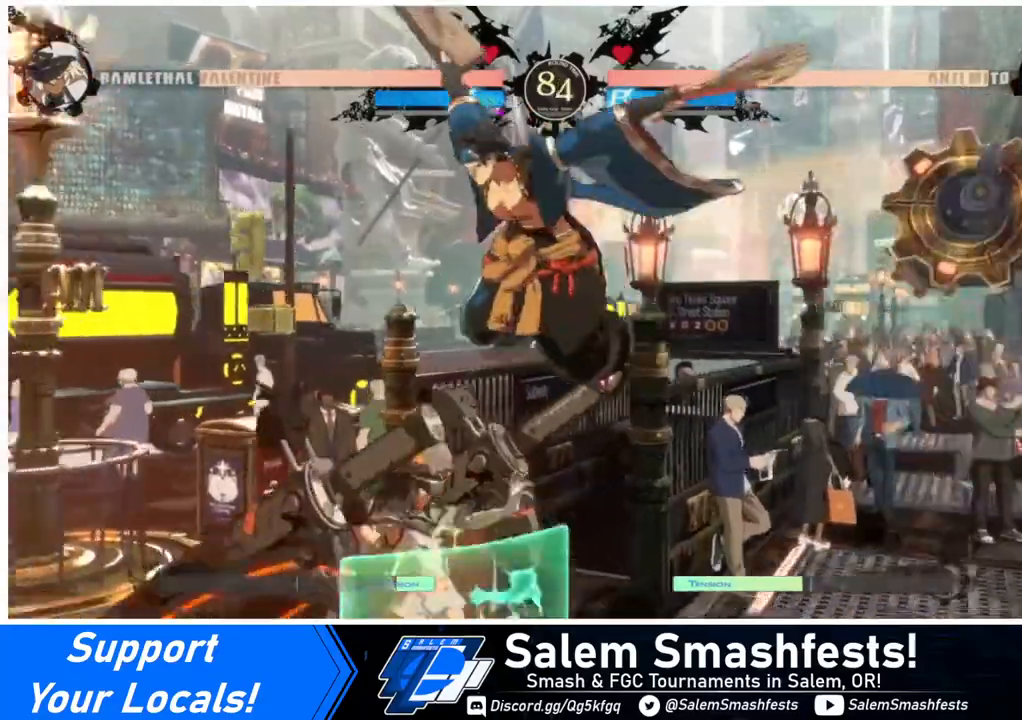
{"buttons": [], "events": [[80, "DPAD_LEFT", "up"], [80, "DPAD_RIGHT", "down"], [120, "CROSS", "down"], [160, "DPAD_RIGHT", "up"], [200, "CROSS", "up"], [240, "DPAD_DOWN", "down"], [360, "DPAD_RIGHT", "down"], [400, "DPAD_DOWN", "up"], [440, "DPAD_RIGHT", "up"]]}
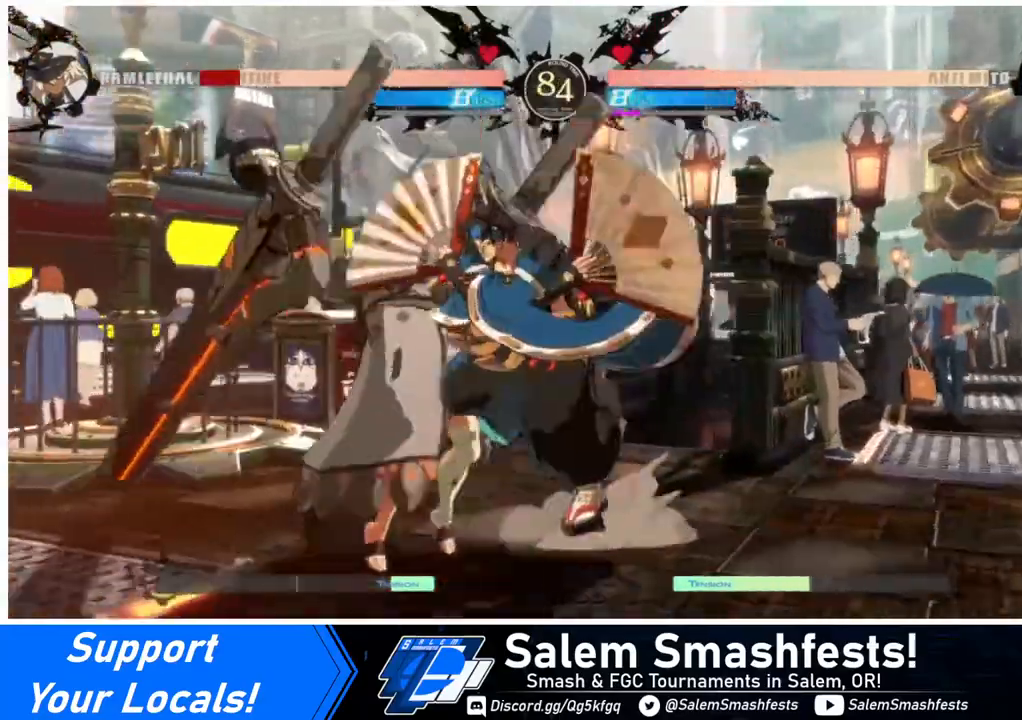
{"buttons": ["DPAD_DOWN", "DPAD_LEFT"], "events": [[40, "DPAD_DOWN", "down"], [40, "DPAD_LEFT", "down"]]}
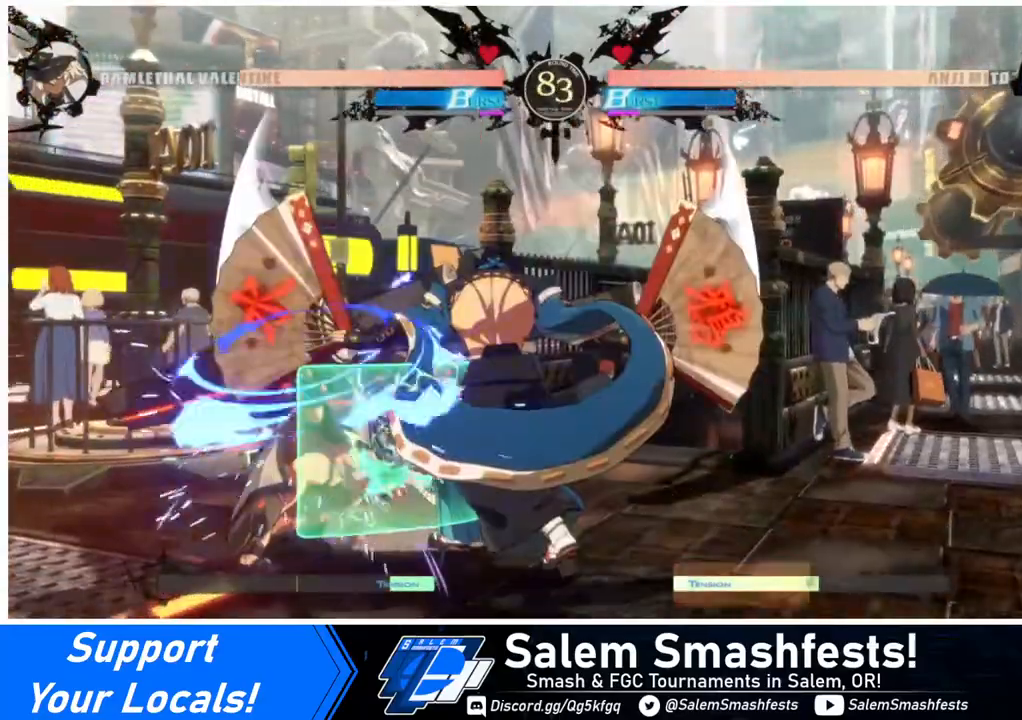
{"buttons": ["CROSS", "DPAD_RIGHT"], "events": [[360, "DPAD_LEFT", "up"], [360, "DPAD_RIGHT", "down"], [400, "DPAD_DOWN", "up"], [480, "CROSS", "down"]]}
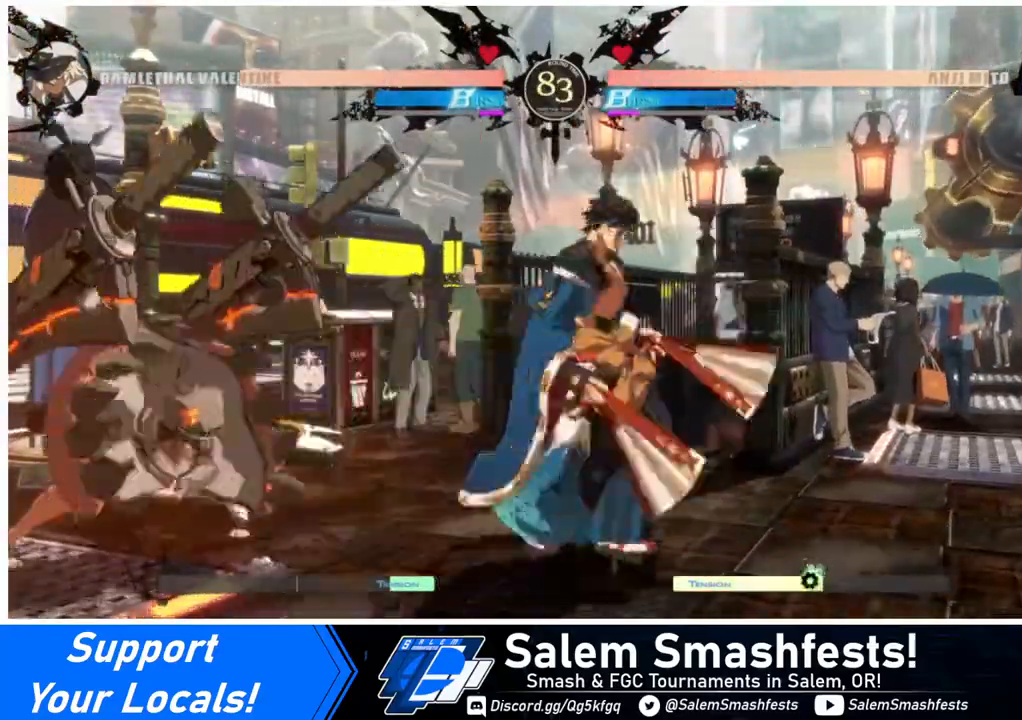
{"buttons": [], "events": [[40, "CROSS", "up"], [40, "DPAD_DOWN", "down"], [40, "DPAD_RIGHT", "up"], [160, "DPAD_LEFT", "down"], [200, "DPAD_DOWN", "up"], [240, "CROSS", "down"], [280, "DPAD_DOWN", "down"], [320, "DPAD_LEFT", "up"], [400, "CROSS", "up"], [440, "DPAD_DOWN", "up"]]}
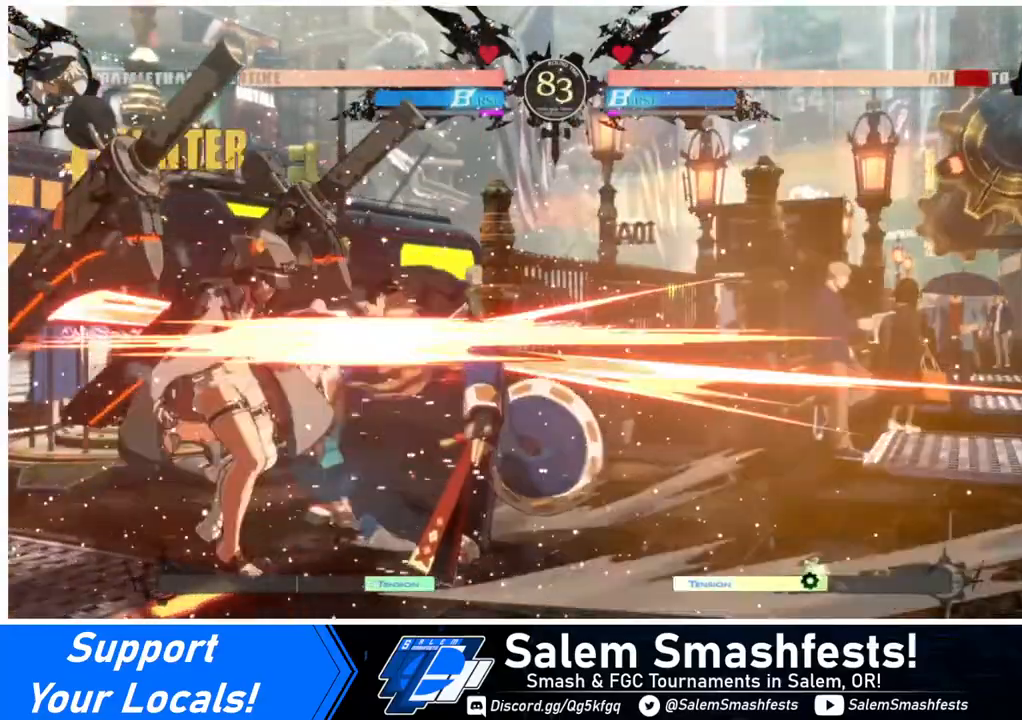
{"buttons": ["DPAD_LEFT"], "events": [[120, "DPAD_DOWN", "down"], [160, "DPAD_LEFT", "down"], [200, "DPAD_DOWN", "up"], [280, "DPAD_DOWN", "down"], [320, "CROSS", "down"], [320, "DPAD_LEFT", "up"], [360, "CROSS", "up"], [360, "DPAD_LEFT", "down"], [480, "DPAD_DOWN", "up"]]}
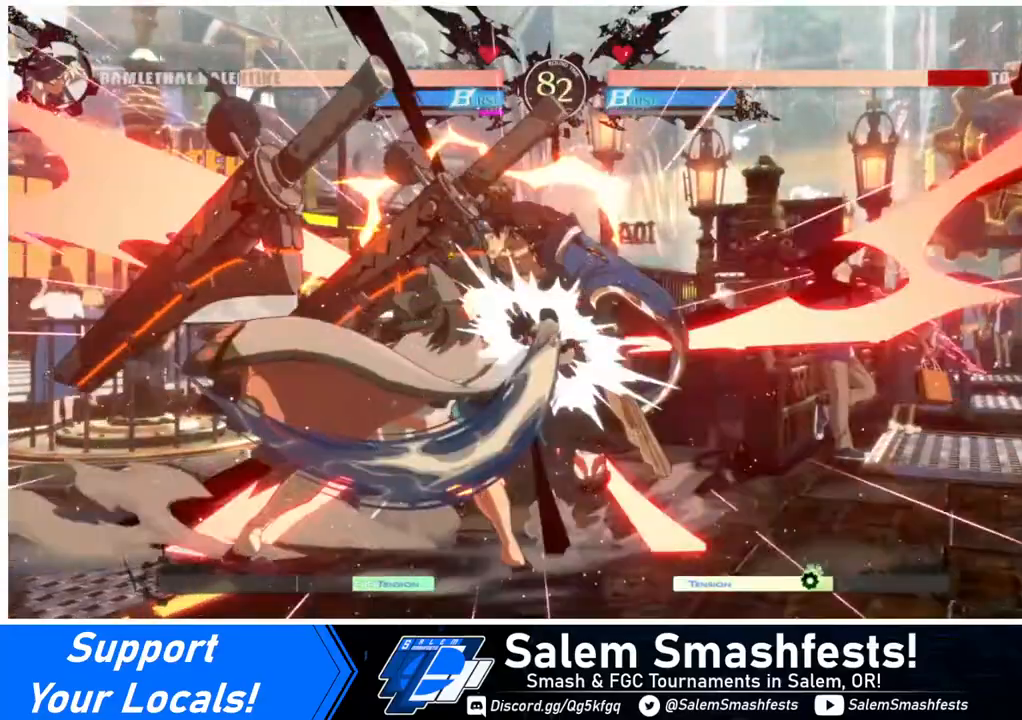
{"buttons": ["DPAD_LEFT"], "events": [[40, "CROSS", "down"], [40, "DPAD_DOWN", "down"], [40, "DPAD_LEFT", "up"], [120, "CROSS", "up"], [120, "DPAD_LEFT", "down"], [160, "DPAD_DOWN", "up"], [240, "DPAD_LEFT", "up"], [280, "DPAD_LEFT", "down"]]}
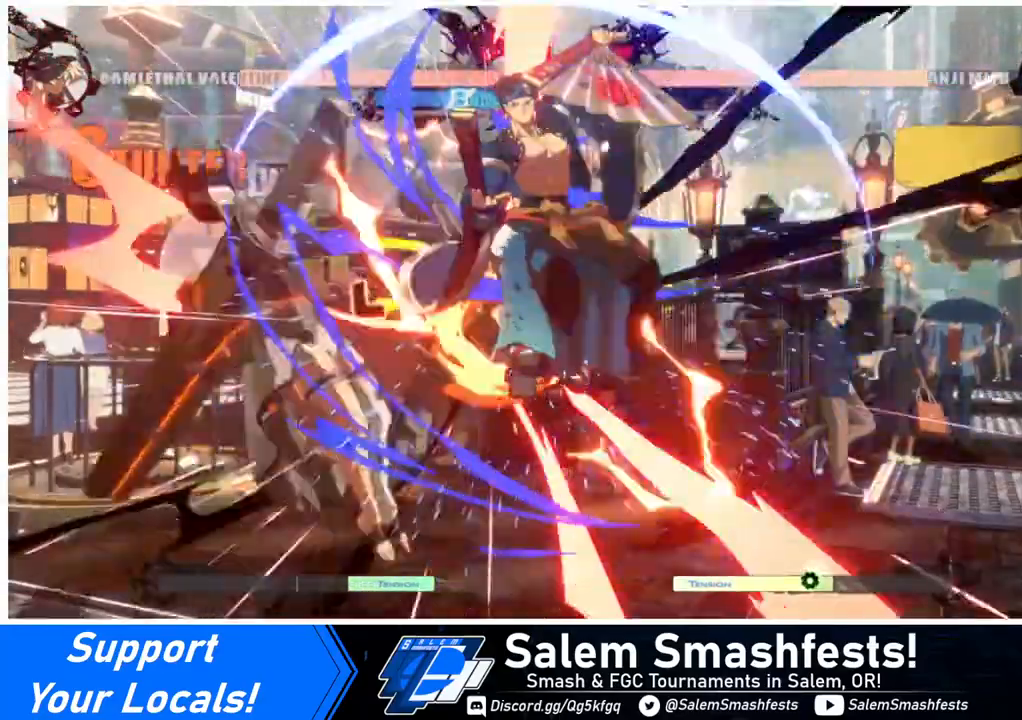
{"buttons": [], "events": [[160, "DPAD_LEFT", "up"]]}
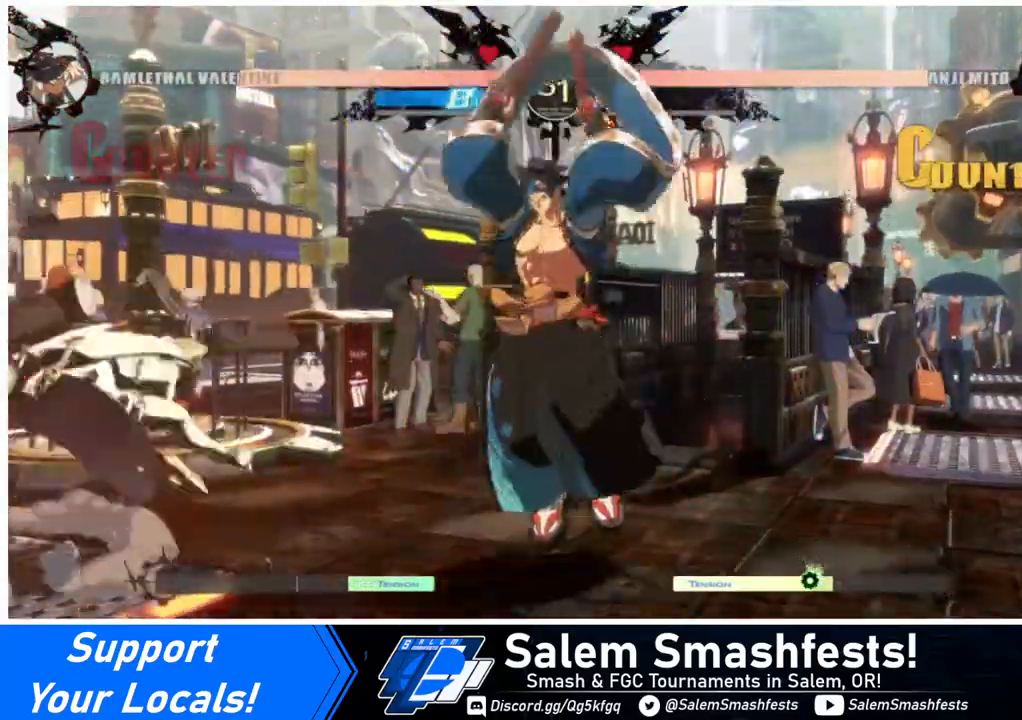
{"buttons": ["DPAD_LEFT"], "events": [[280, "DPAD_DOWN", "down"], [360, "DPAD_RIGHT", "down"], [400, "DPAD_DOWN", "up"], [400, "DPAD_UP", "down"], [440, "DPAD_RIGHT", "up"], [480, "DPAD_LEFT", "down"], [480, "DPAD_UP", "up"]]}
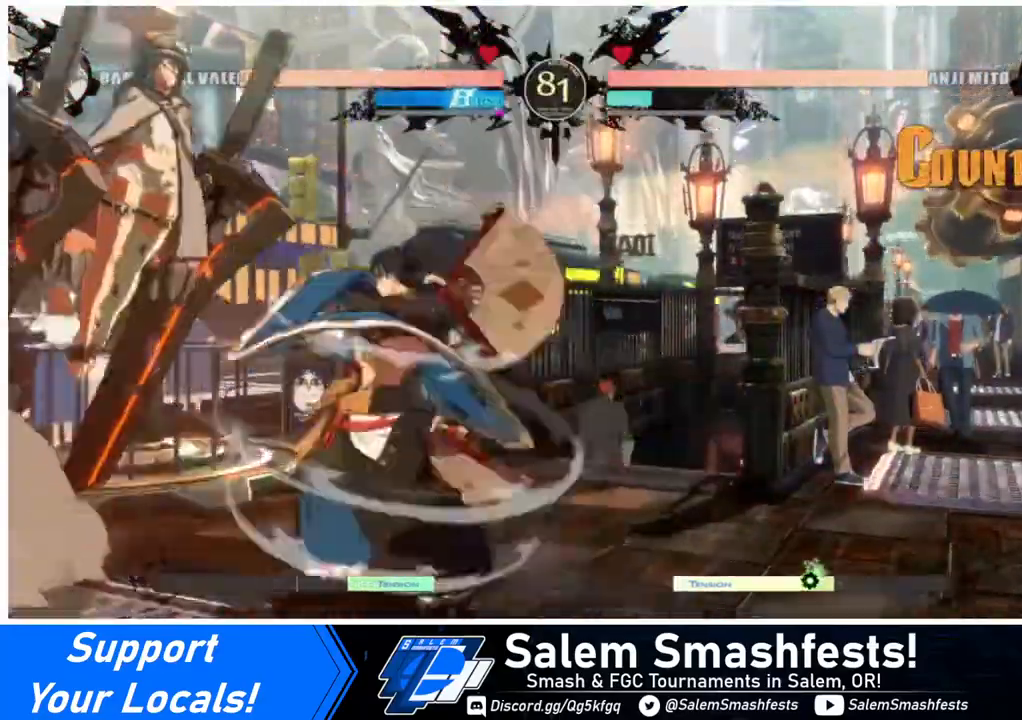
{"buttons": ["R1"], "events": [[160, "DPAD_LEFT", "up"], [360, "R1", "down"]]}
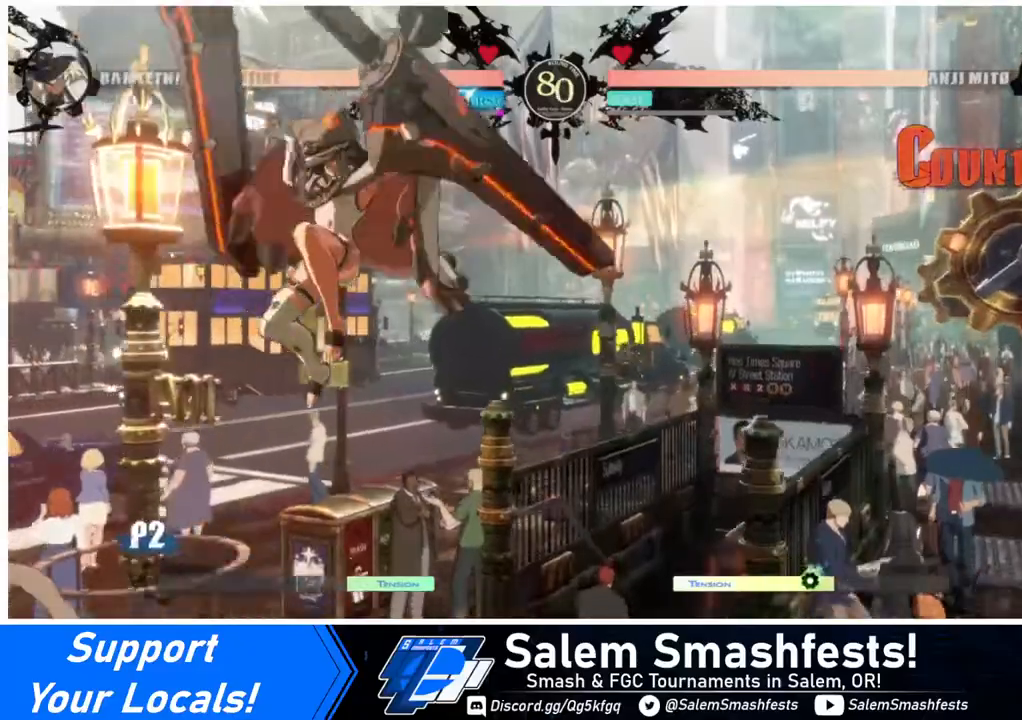
{"buttons": ["DPAD_LEFT"], "events": [[40, "R1", "up"], [520, "DPAD_LEFT", "down"]]}
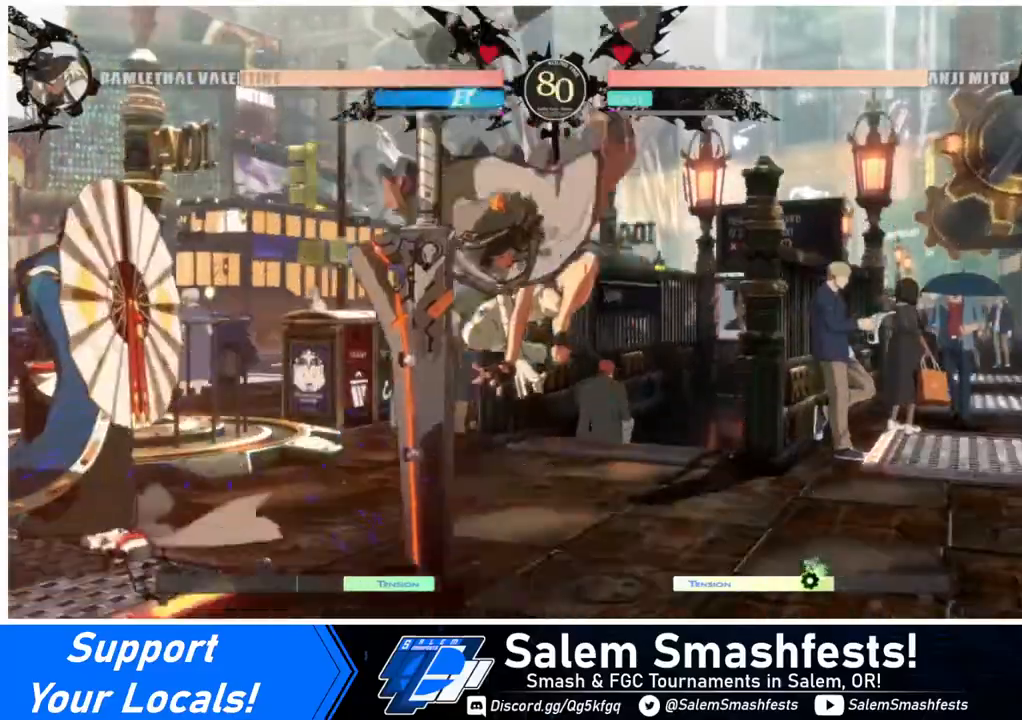
{"buttons": [], "events": [[40, "DPAD_LEFT", "up"], [120, "DPAD_LEFT", "down"], [240, "DPAD_LEFT", "up"], [280, "TRIANGLE", "down"], [400, "TRIANGLE", "up"]]}
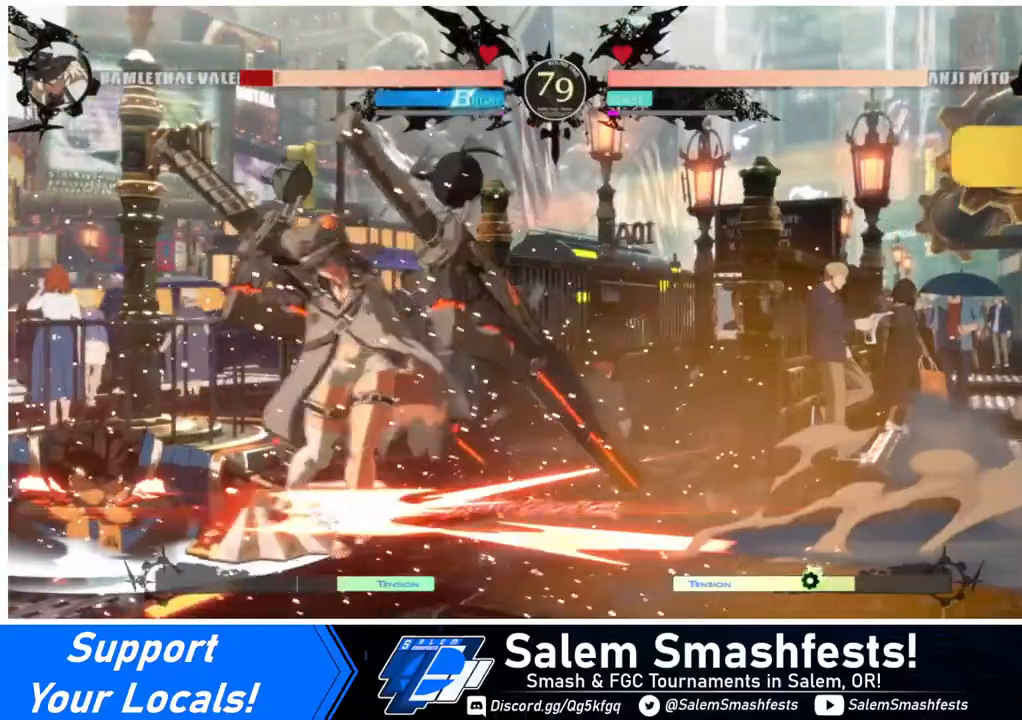
{"buttons": ["DPAD_DOWN", "DPAD_RIGHT"], "events": [[400, "DPAD_DOWN", "down"], [400, "DPAD_RIGHT", "down"]]}
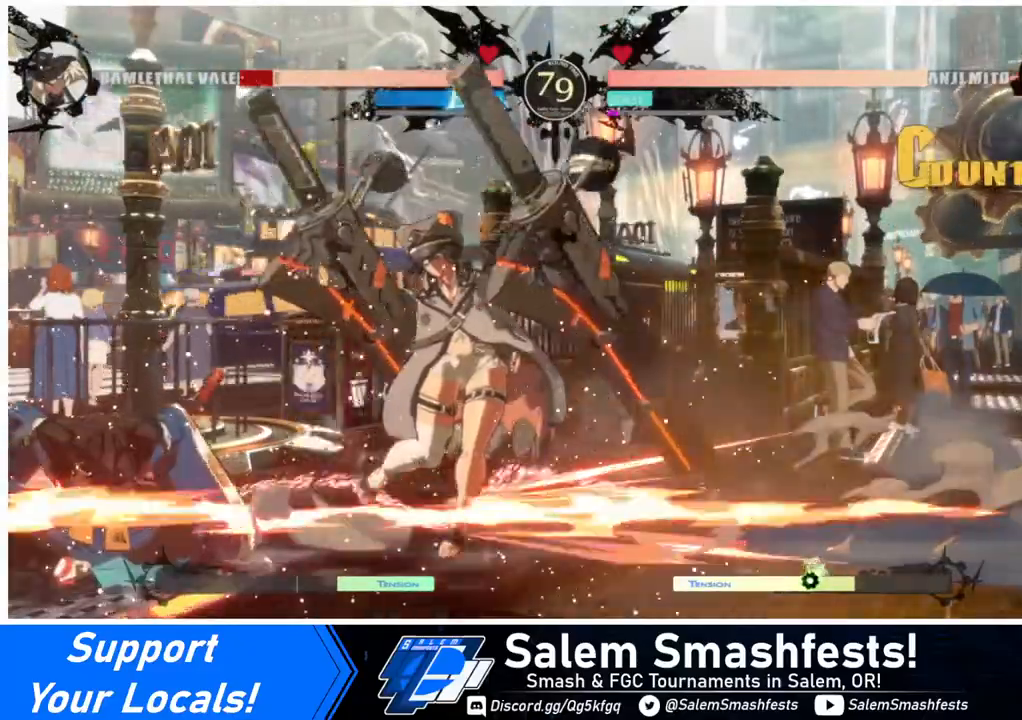
{"buttons": ["DPAD_DOWN", "DPAD_RIGHT"], "events": []}
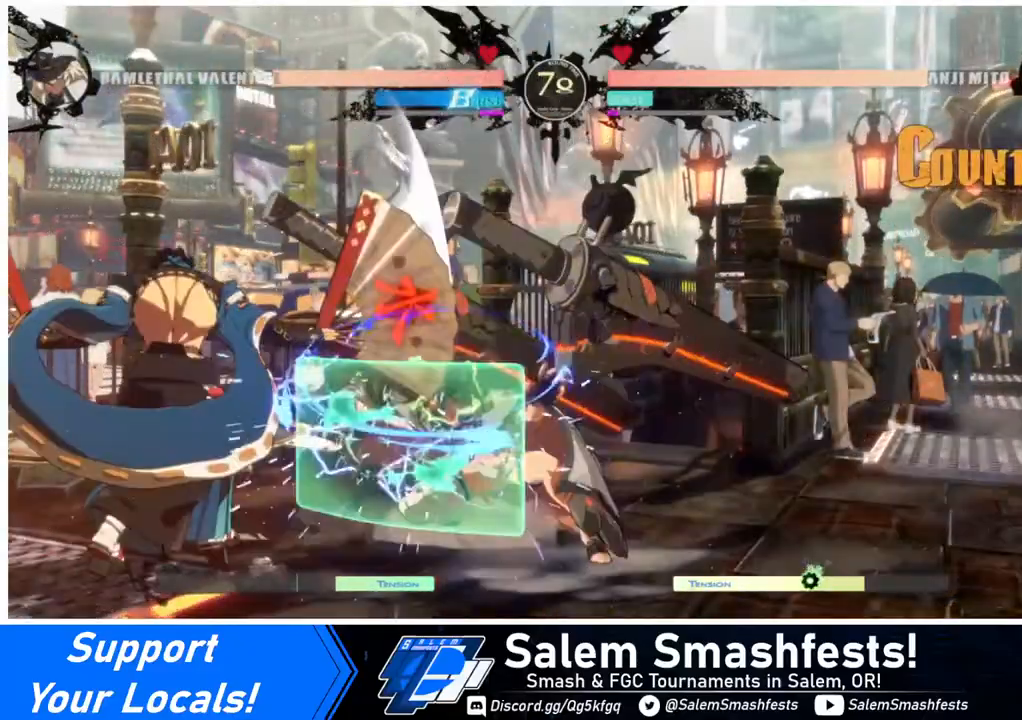
{"buttons": ["TRIANGLE", "DPAD_RIGHT"], "events": [[200, "DPAD_DOWN", "up"], [280, "DPAD_RIGHT", "up"], [440, "TRIANGLE", "down"], [520, "DPAD_RIGHT", "down"]]}
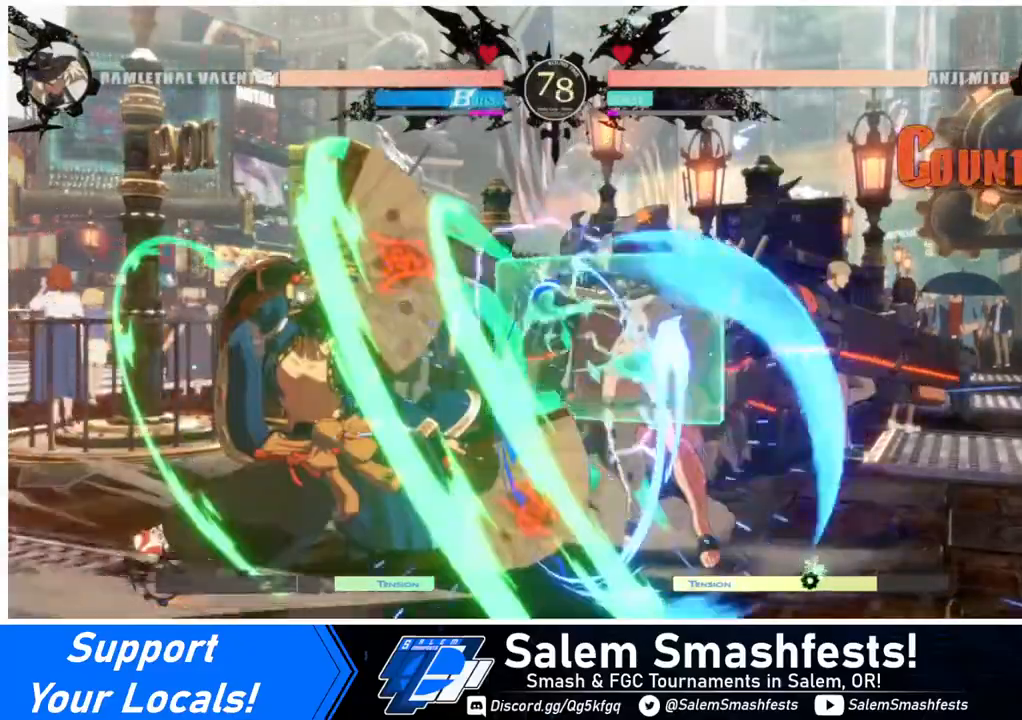
{"buttons": ["DPAD_RIGHT"], "events": [[40, "TRIANGLE", "up"]]}
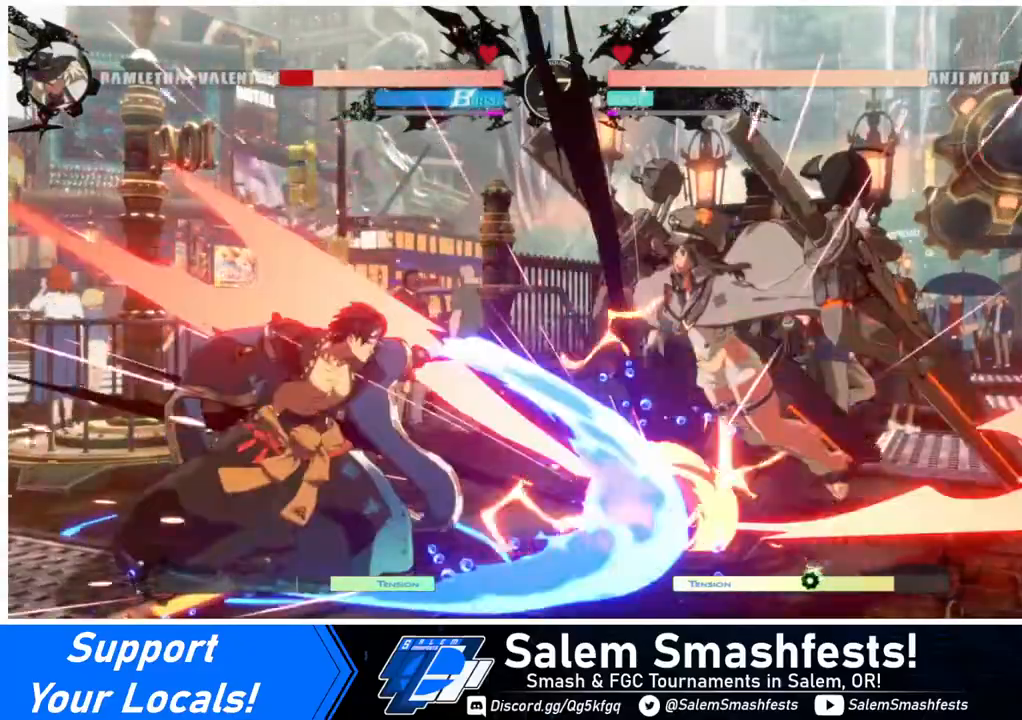
{"buttons": ["SQUARE", "DPAD_RIGHT"], "events": [[40, "DPAD_DOWN", "down"], [200, "DPAD_DOWN", "up"], [240, "SQUARE", "down"]]}
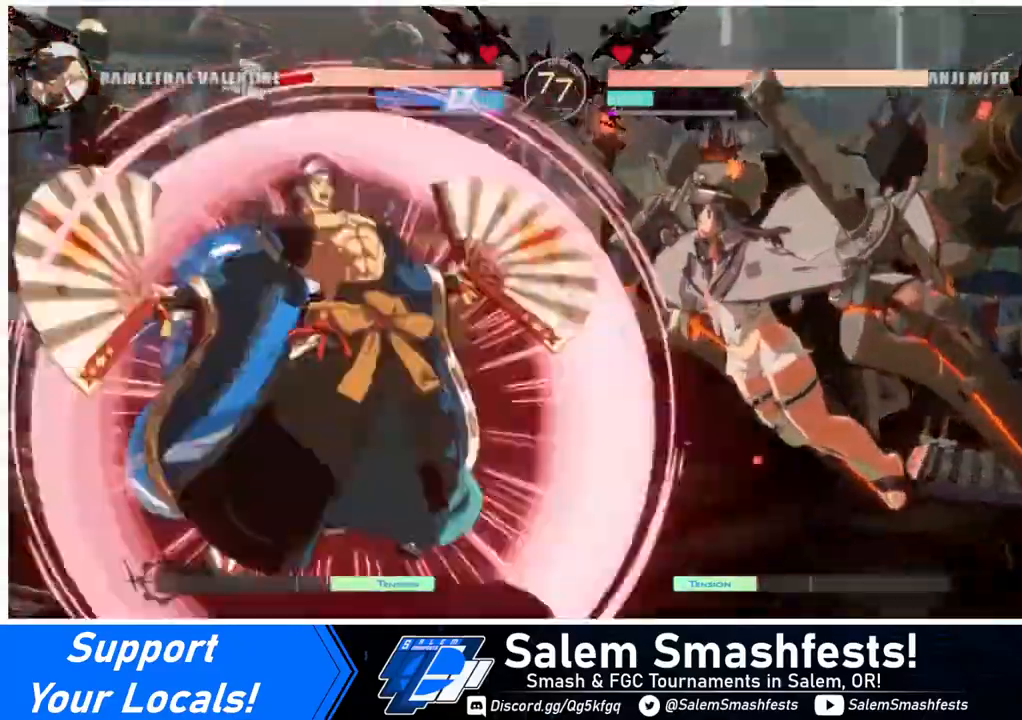
{"buttons": ["DPAD_RIGHT"], "events": [[320, "SQUARE", "up"]]}
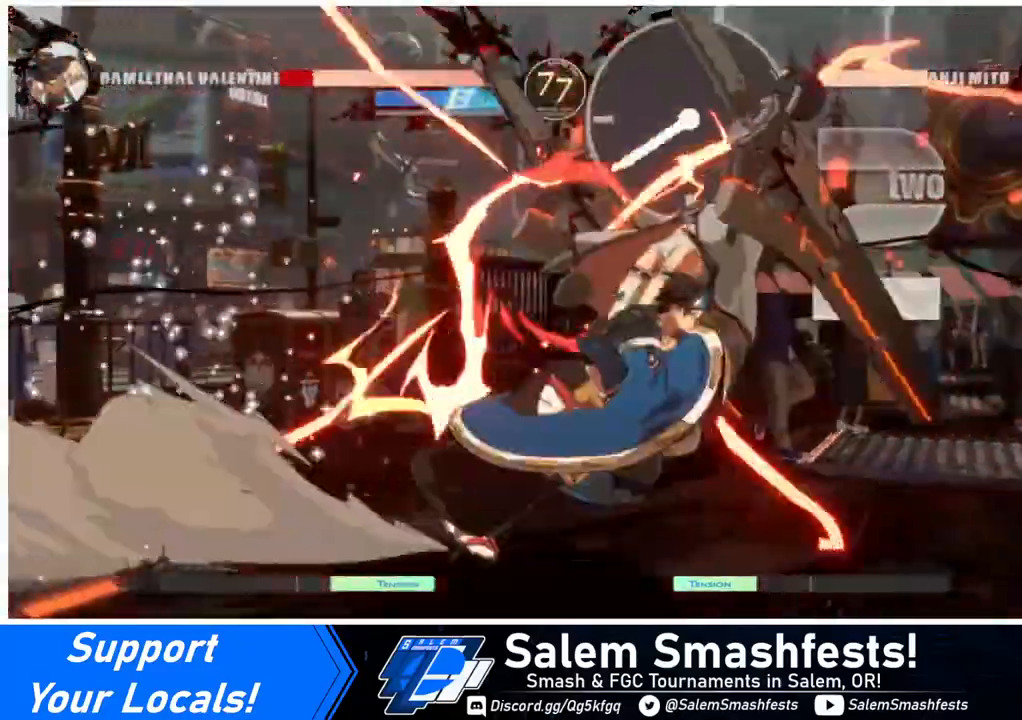
{"buttons": ["DPAD_RIGHT"], "events": []}
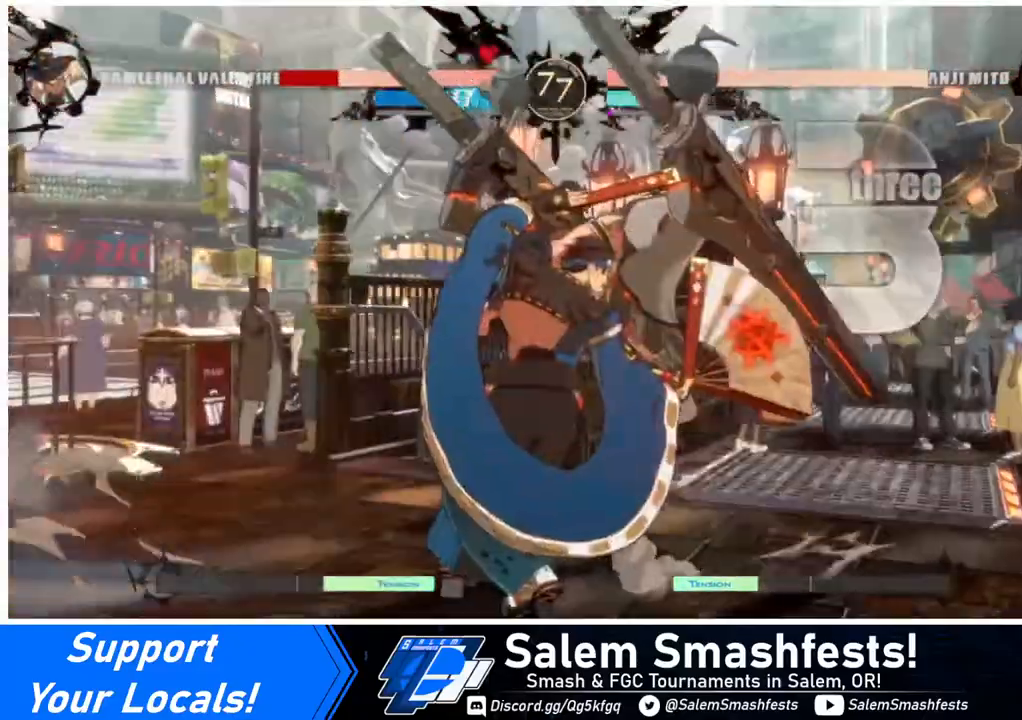
{"buttons": ["SQUARE", "DPAD_RIGHT"], "events": [[40, "SQUARE", "down"]]}
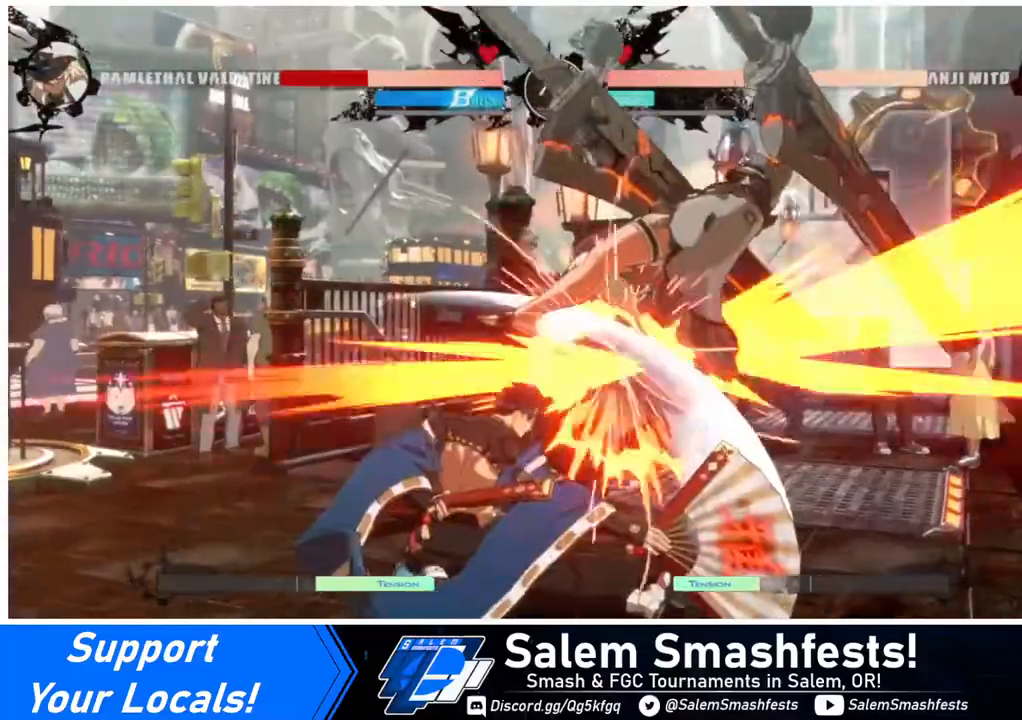
{"buttons": ["SQUARE", "DPAD_RIGHT"], "events": []}
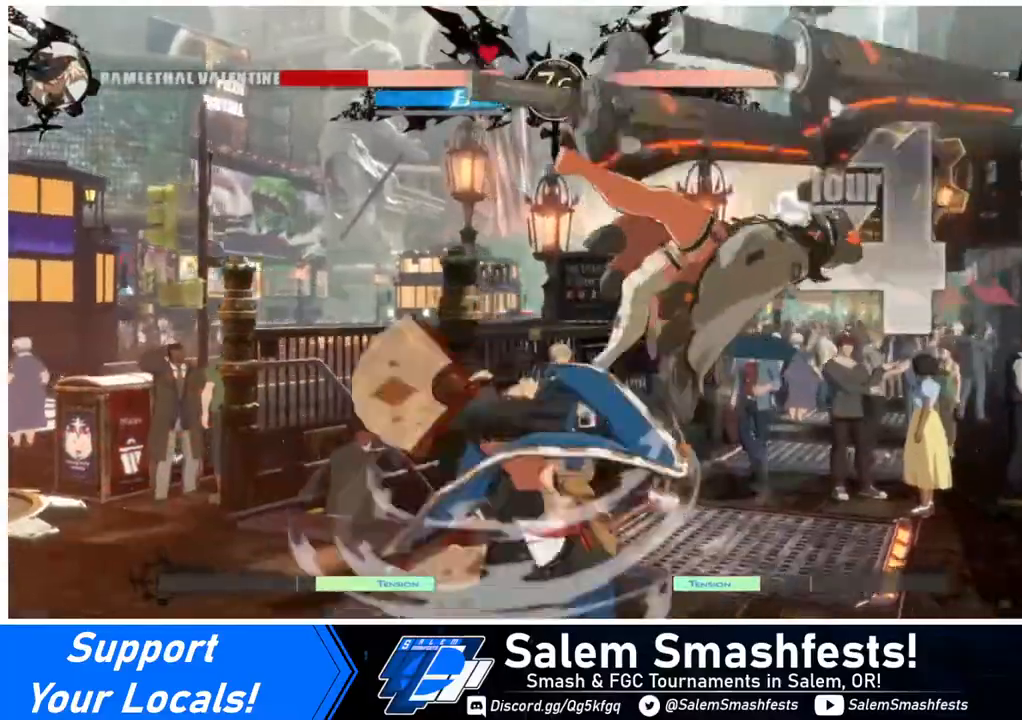
{"buttons": ["SQUARE", "DPAD_RIGHT"], "events": []}